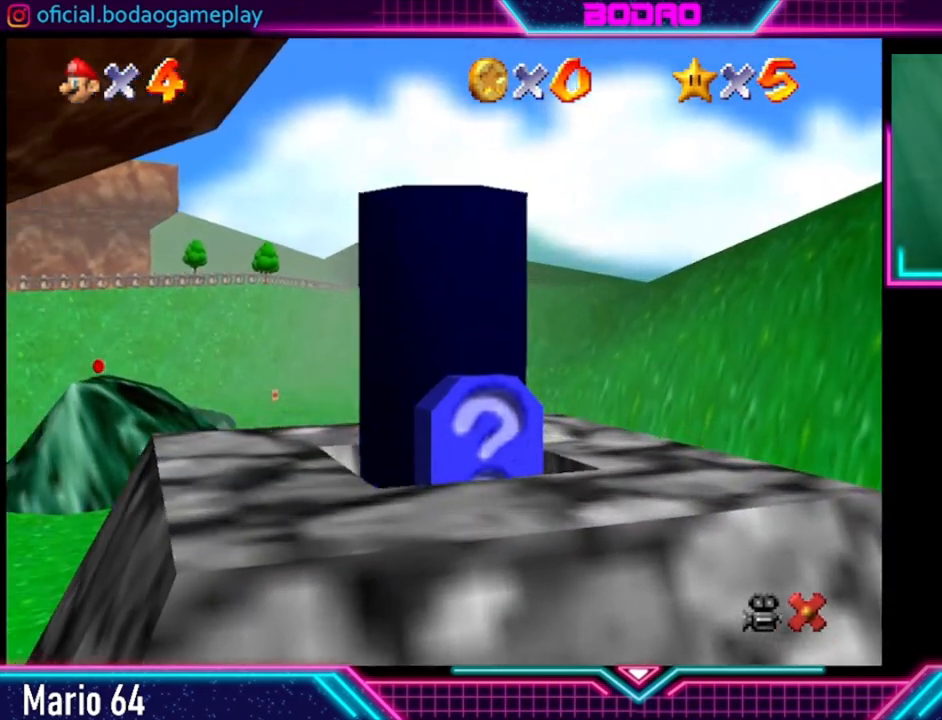
Gameplay with a controller (Xbox layout); each line is a JSON object with the inputs held at the frame after it. "events" lists button and stick changes between this image and that frame as [ms after this image, input, new state], when the widget could be followed in between. Not read: R3.
{"buttons": [], "left_stick": "center", "right_stick": "center", "events": []}
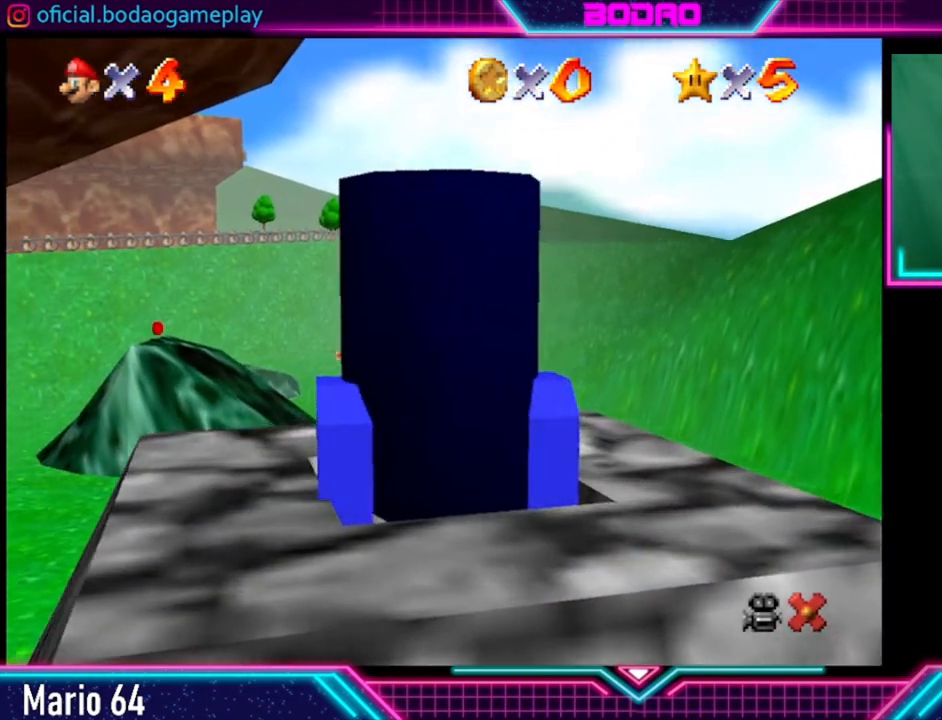
{"buttons": [], "left_stick": "center", "right_stick": "center", "events": []}
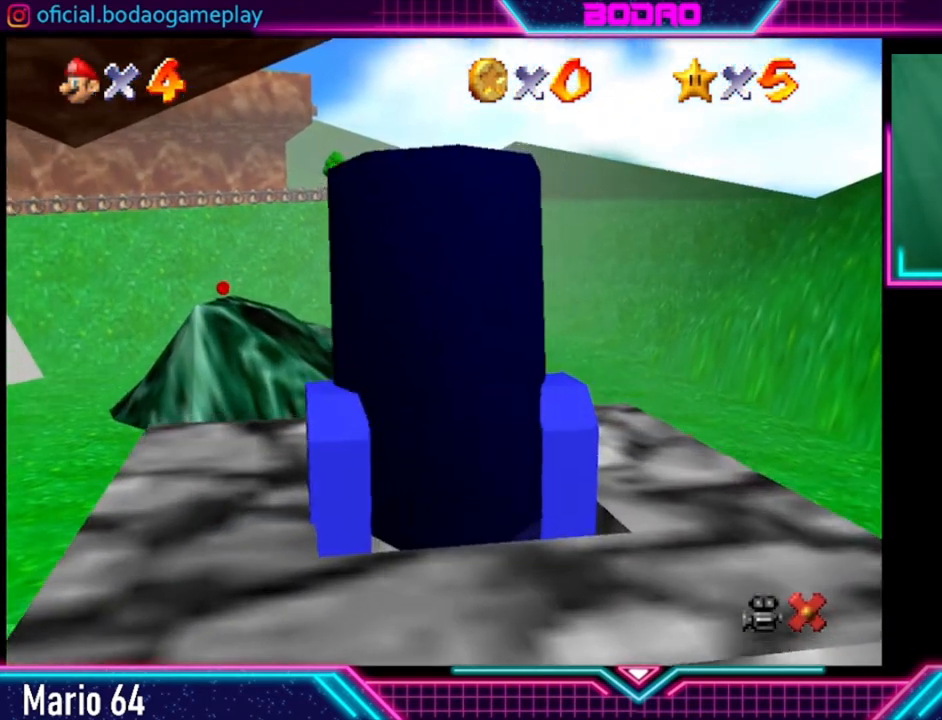
{"buttons": [], "left_stick": "center", "right_stick": "center", "events": []}
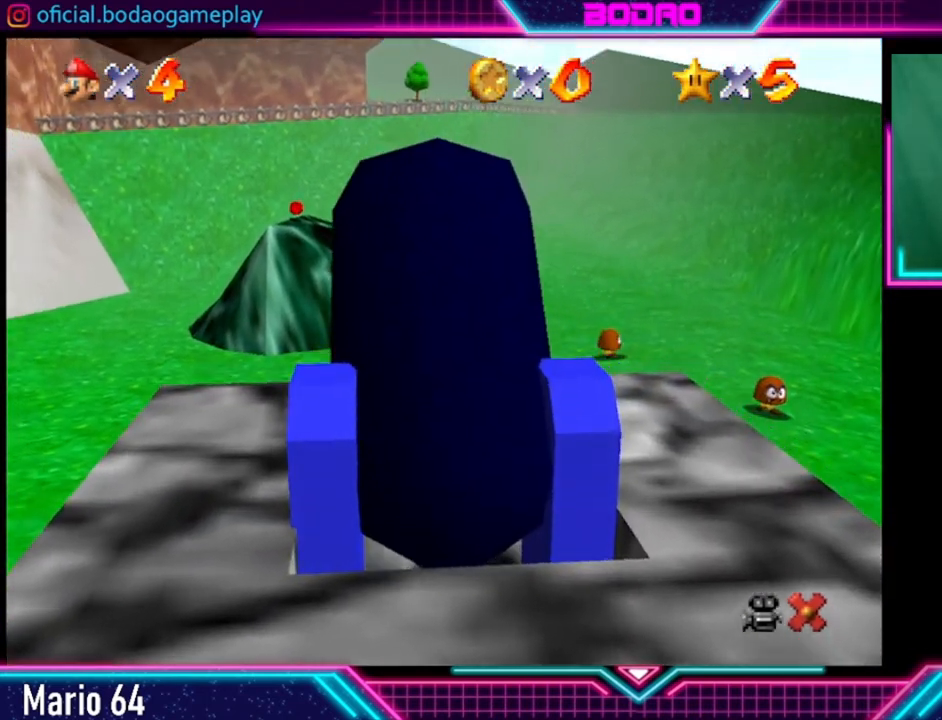
{"buttons": [], "left_stick": "center", "right_stick": "center", "events": []}
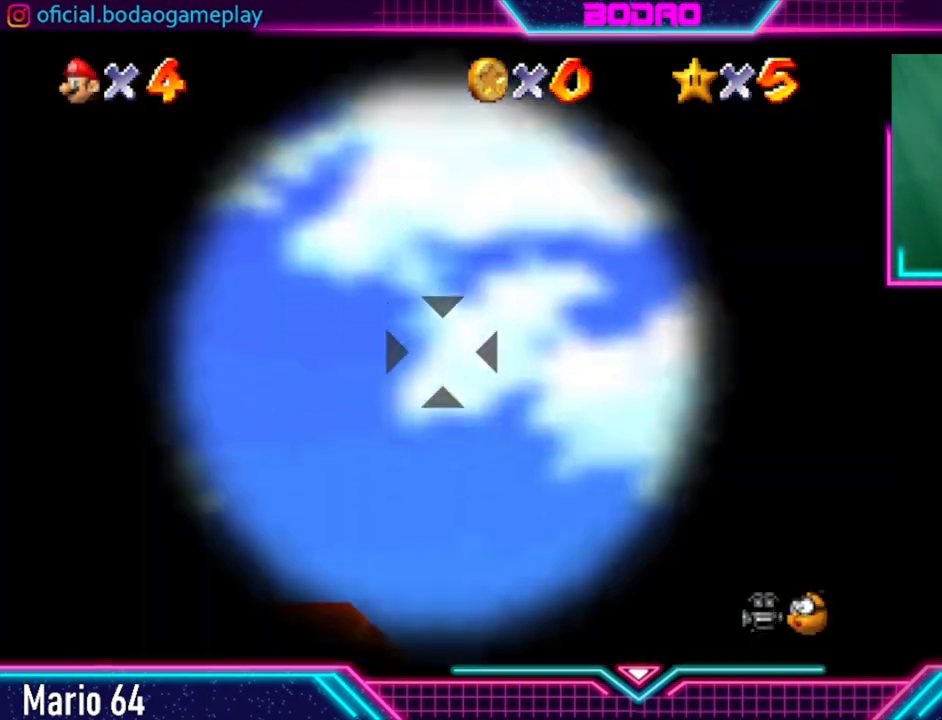
{"buttons": [], "left_stick": "down", "right_stick": "center", "events": [[320, "left_stick", "down"]]}
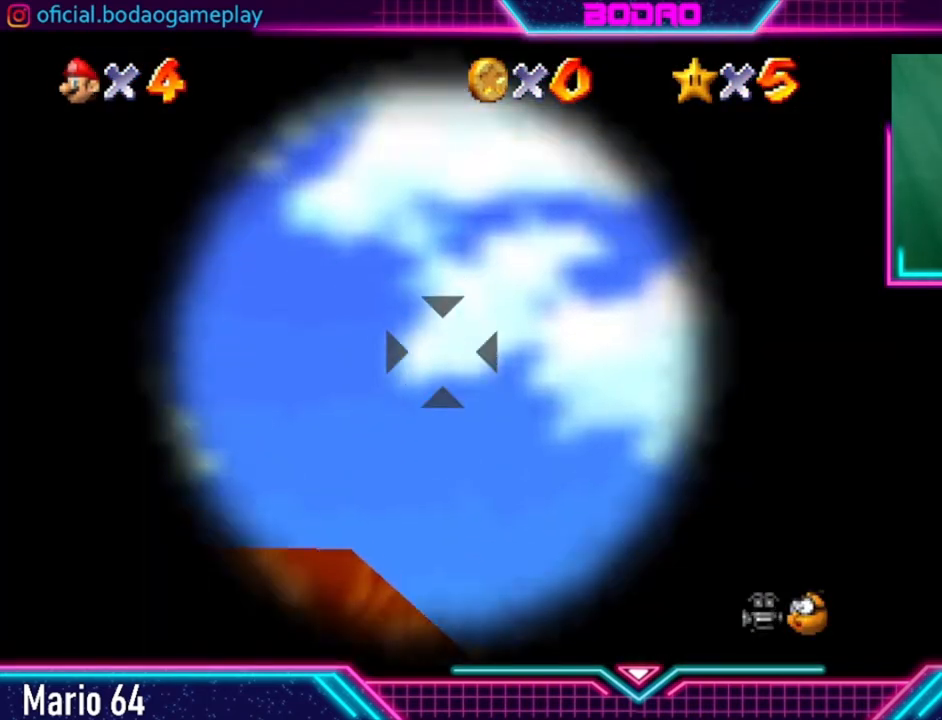
{"buttons": [], "left_stick": "center", "right_stick": "center", "events": [[80, "left_stick", "center"], [280, "left_stick", "left"], [440, "left_stick", "center"]]}
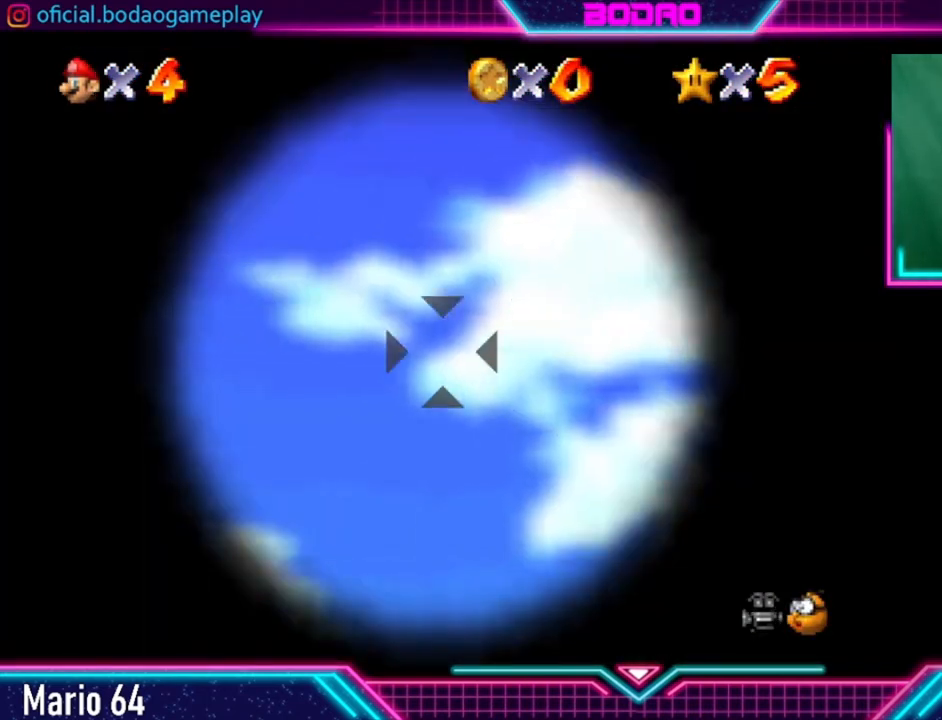
{"buttons": [], "left_stick": "center", "right_stick": "center", "events": [[320, "left_stick", "up"], [520, "left_stick", "center"]]}
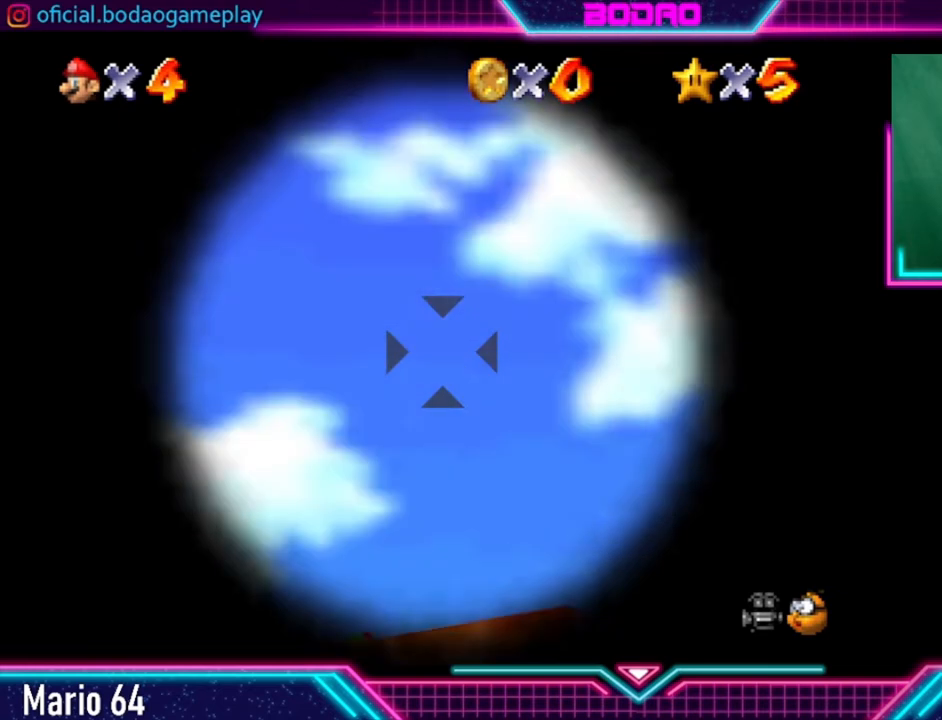
{"buttons": [], "left_stick": "down", "right_stick": "center", "events": [[480, "left_stick", "down"]]}
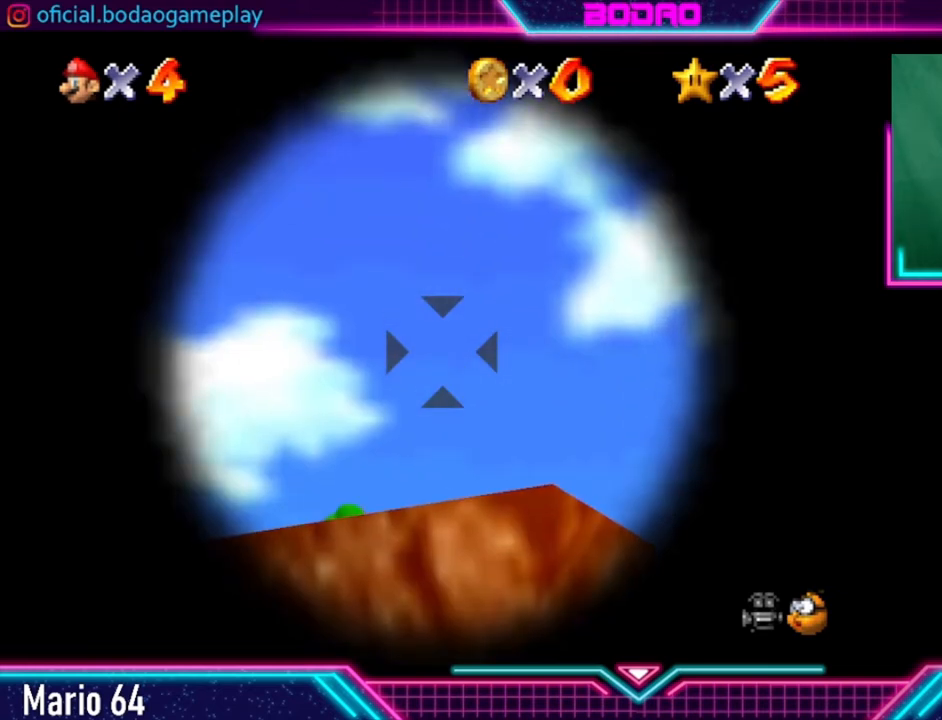
{"buttons": [], "left_stick": "center", "right_stick": "center", "events": [[120, "left_stick", "center"]]}
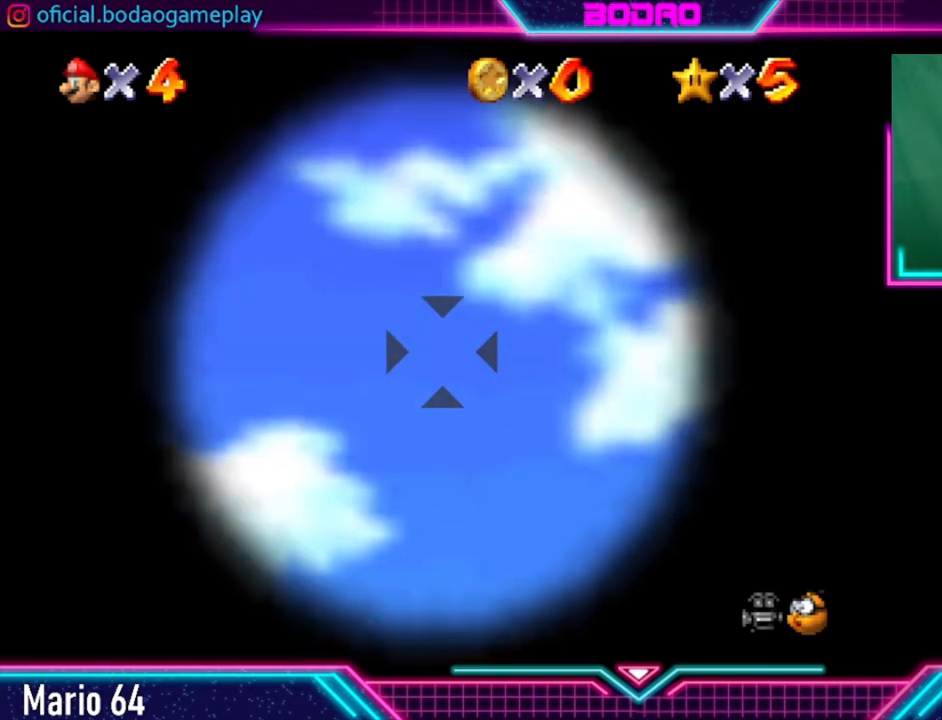
{"buttons": [], "left_stick": "center", "right_stick": "center", "events": [[120, "A", "down"], [400, "A", "up"]]}
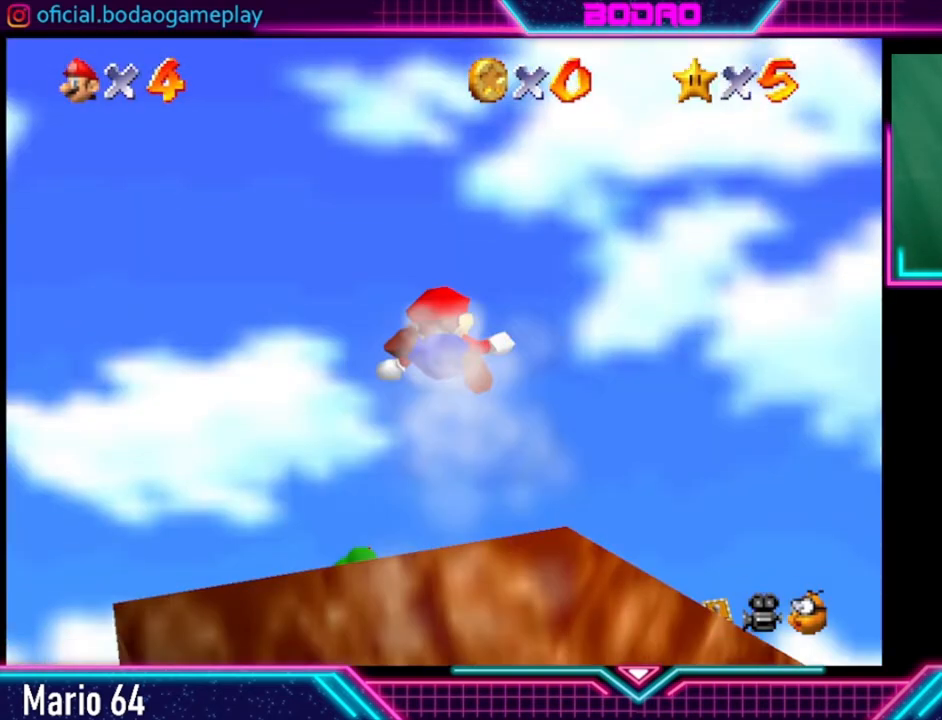
{"buttons": [], "left_stick": "center", "right_stick": "center", "events": []}
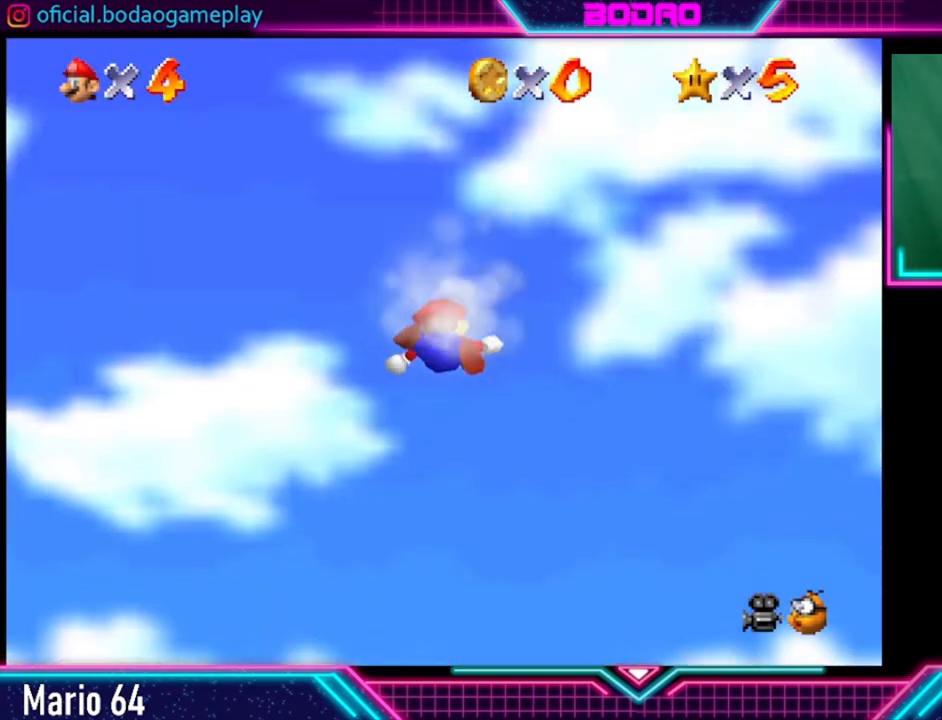
{"buttons": [], "left_stick": "center", "right_stick": "center", "events": [[120, "left_stick", "down"], [360, "left_stick", "center"]]}
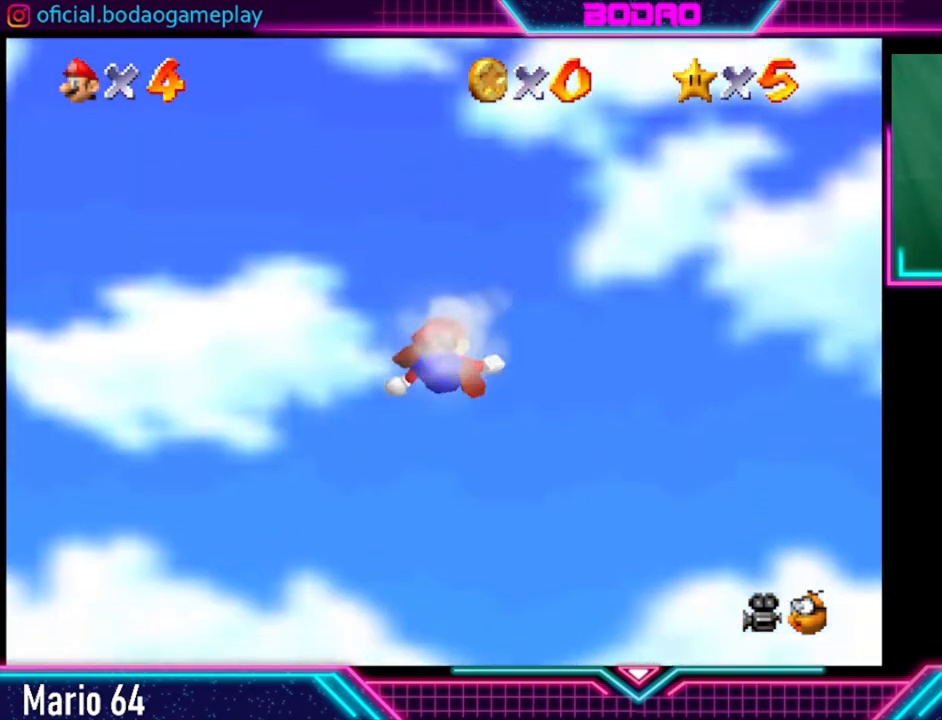
{"buttons": [], "left_stick": "down-left", "right_stick": "center", "events": [[200, "L2", "down"], [440, "L2", "up"], [520, "left_stick", "down-left"]]}
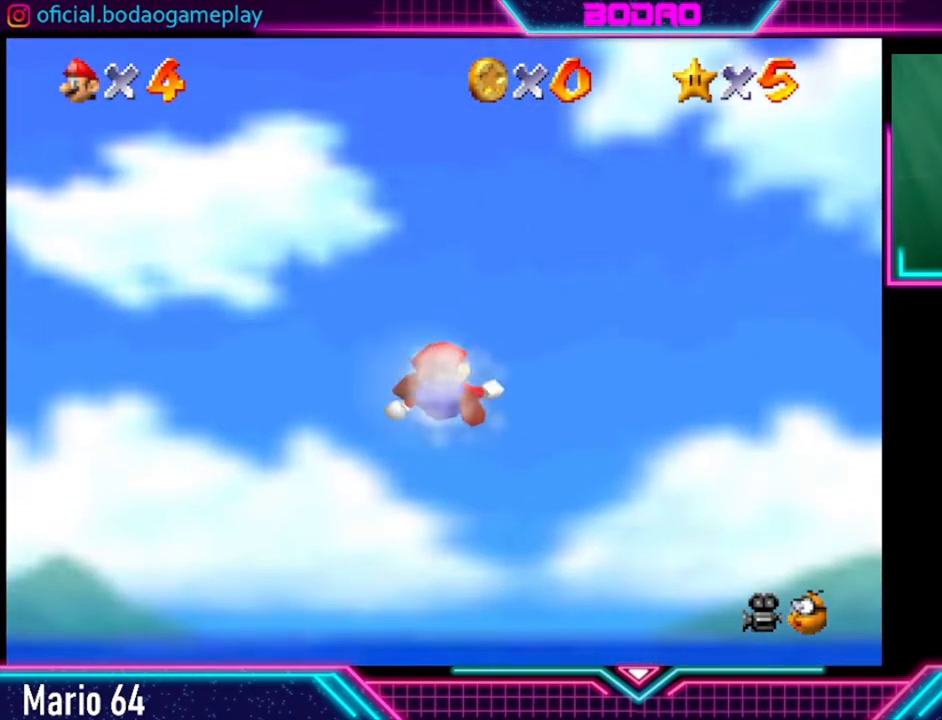
{"buttons": ["A"], "left_stick": "down-left", "right_stick": "center", "events": [[80, "A", "down"], [240, "A", "up"], [360, "A", "down"]]}
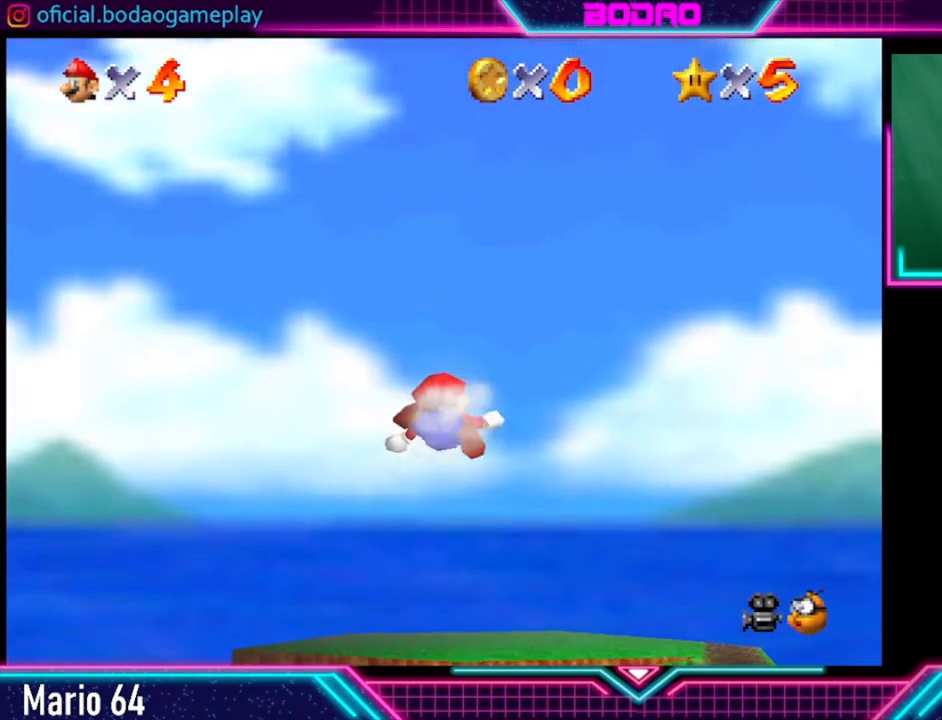
{"buttons": [], "left_stick": "down-left", "right_stick": "center", "events": [[80, "X", "down"], [280, "A", "up"], [280, "X", "up"]]}
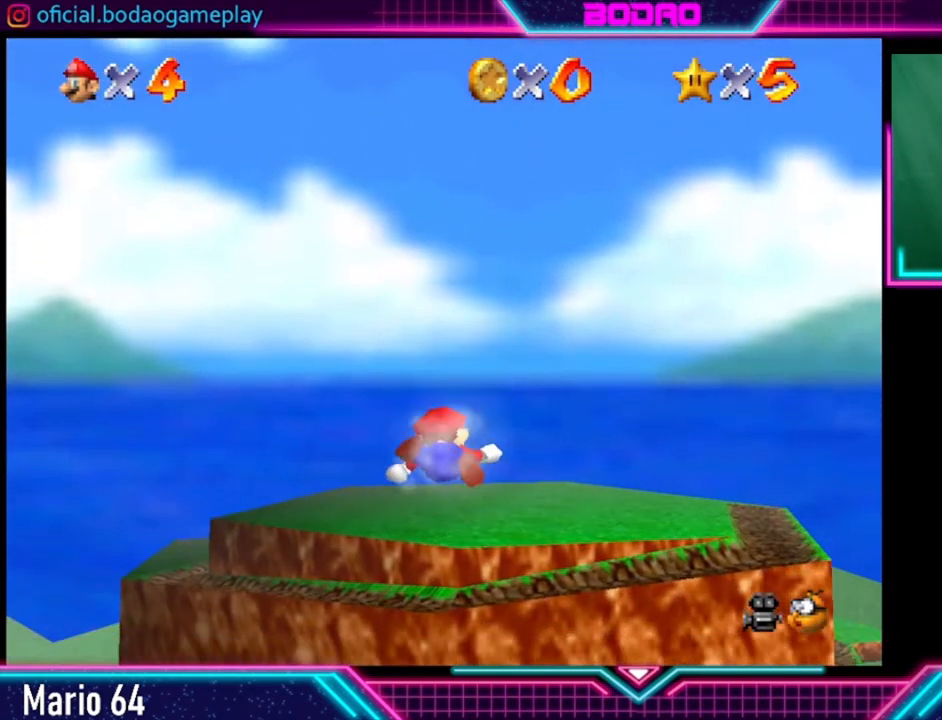
{"buttons": [], "left_stick": "down-left", "right_stick": "center", "events": []}
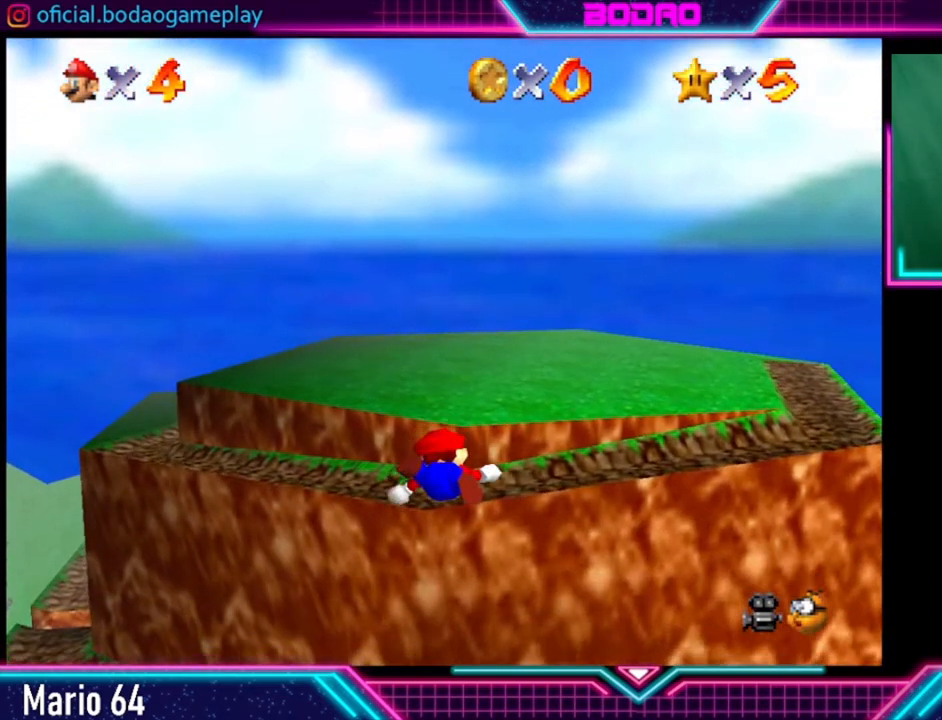
{"buttons": [], "left_stick": "center", "right_stick": "center", "events": [[40, "left_stick", "up-left"], [120, "left_stick", "center"]]}
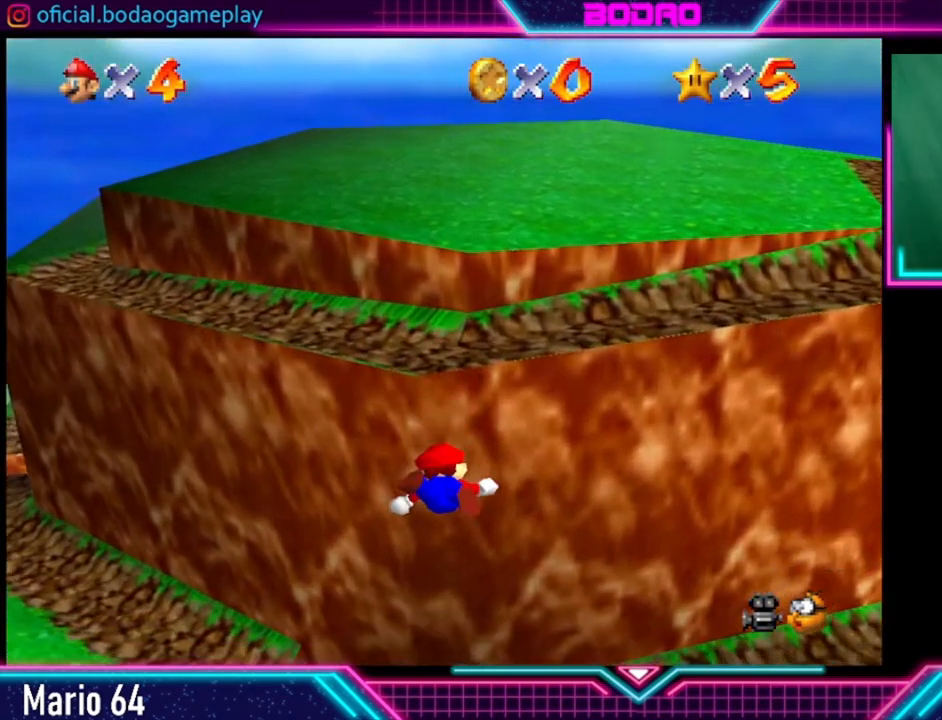
{"buttons": [], "left_stick": "center", "right_stick": "center", "events": []}
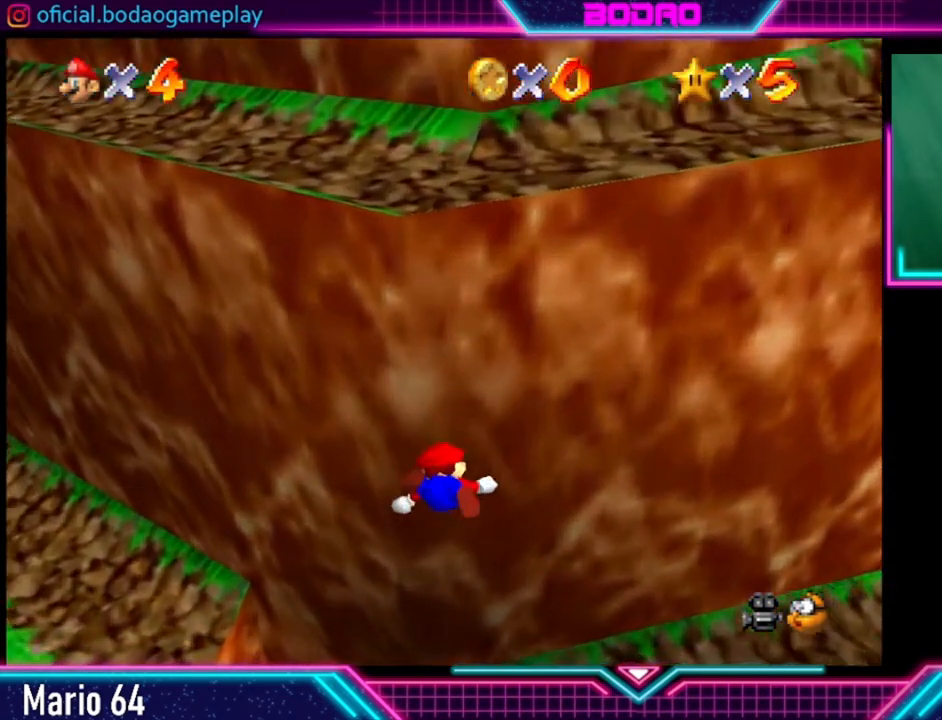
{"buttons": [], "left_stick": "center", "right_stick": "center", "events": []}
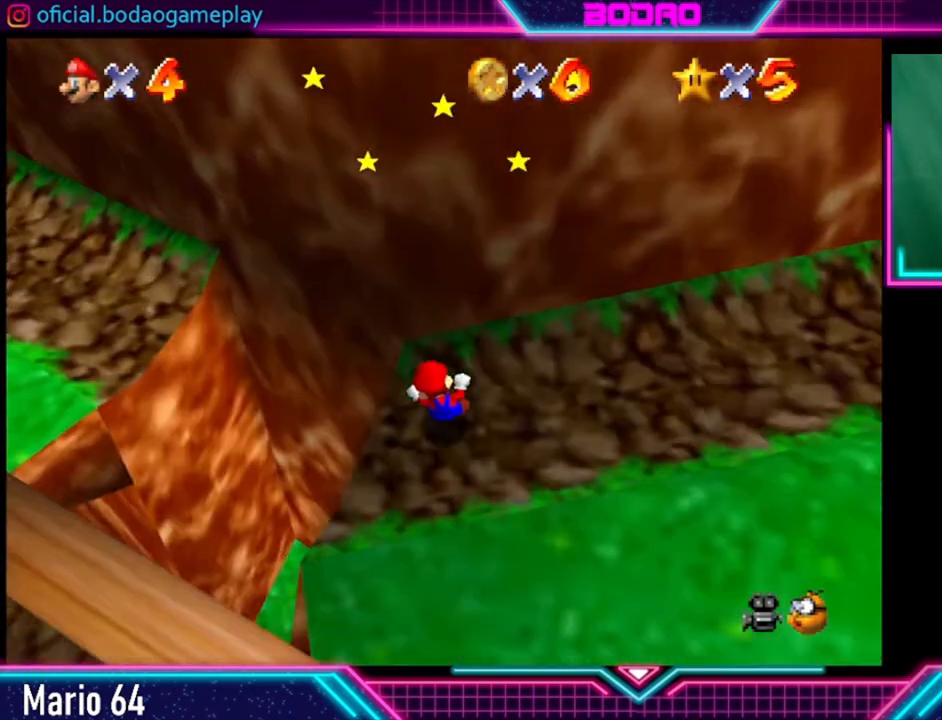
{"buttons": [], "left_stick": "center", "right_stick": "center", "events": []}
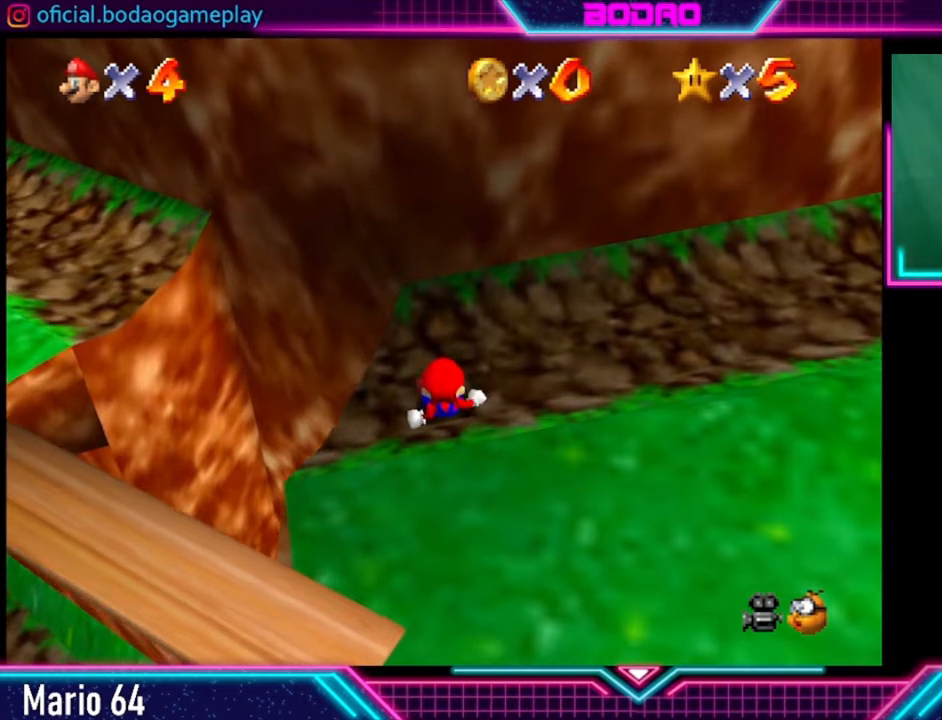
{"buttons": [], "left_stick": "right", "right_stick": "center", "events": [[400, "left_stick", "right"]]}
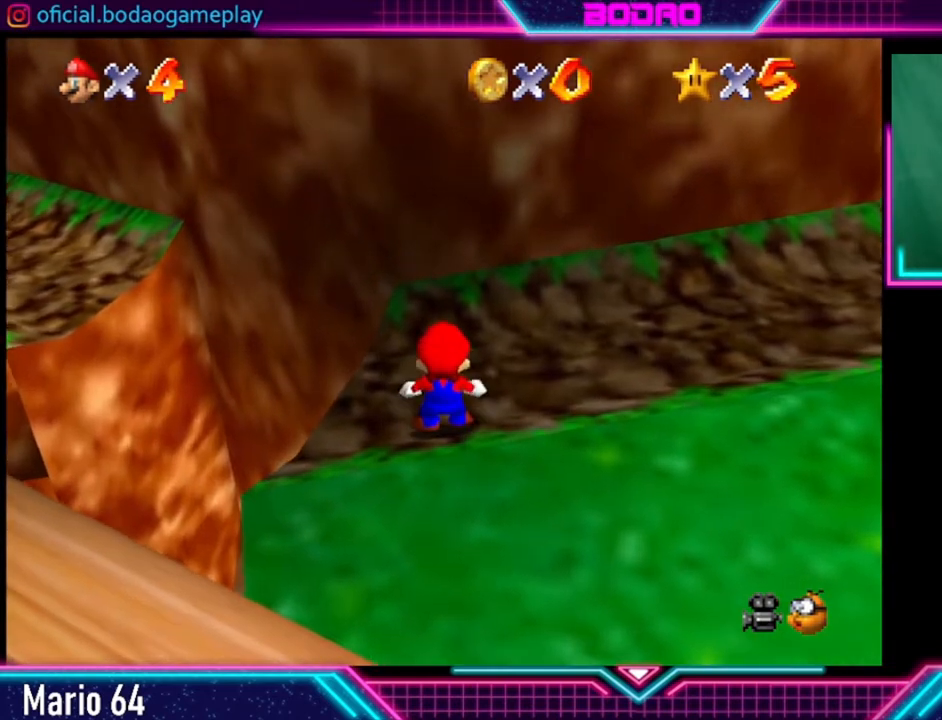
{"buttons": [], "left_stick": "right", "right_stick": "center", "events": []}
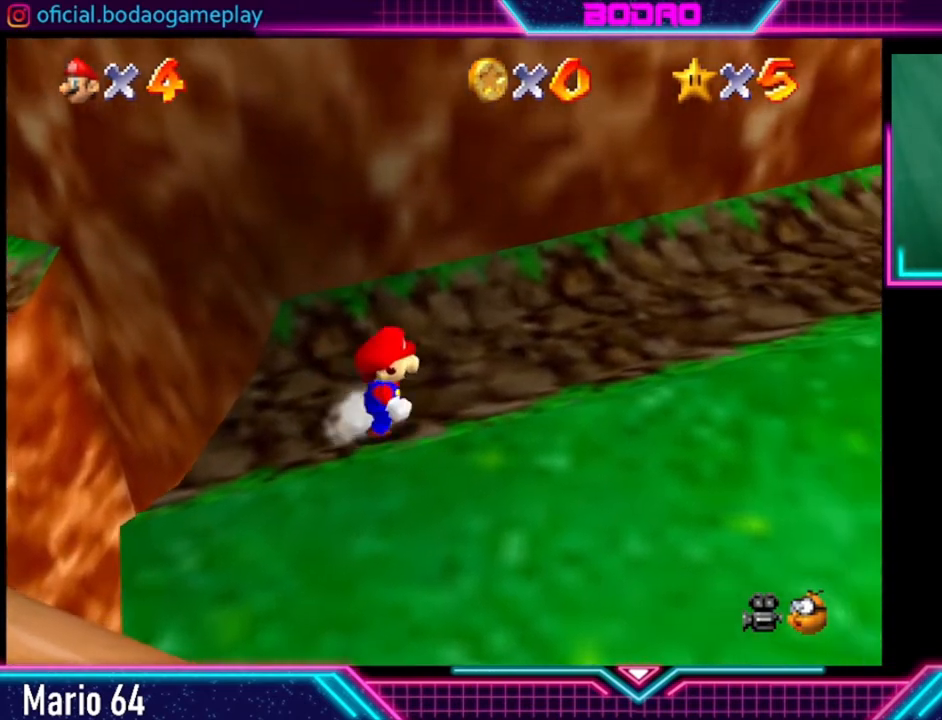
{"buttons": [], "left_stick": "right", "right_stick": "center", "events": []}
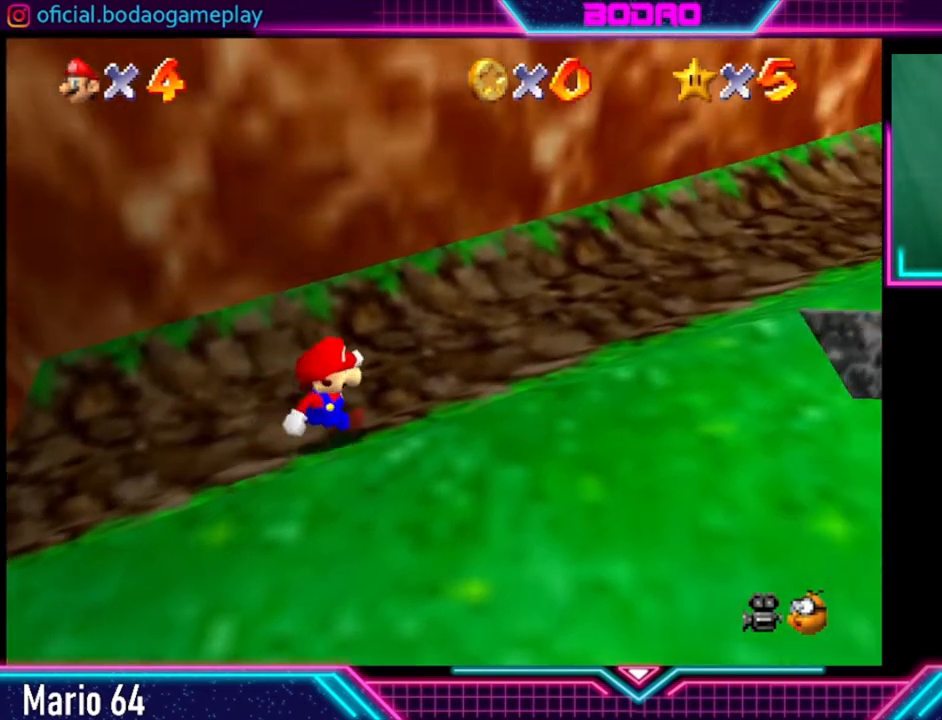
{"buttons": [], "left_stick": "center", "right_stick": "center", "events": [[400, "left_stick", "center"]]}
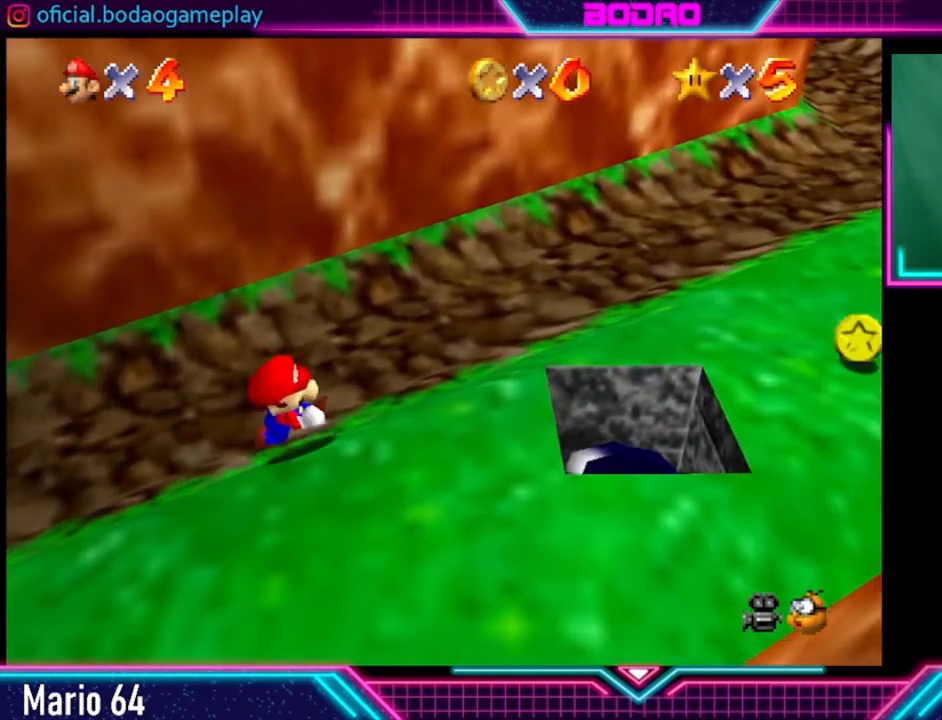
{"buttons": [], "left_stick": "down-right", "right_stick": "center", "events": [[40, "left_stick", "down-right"]]}
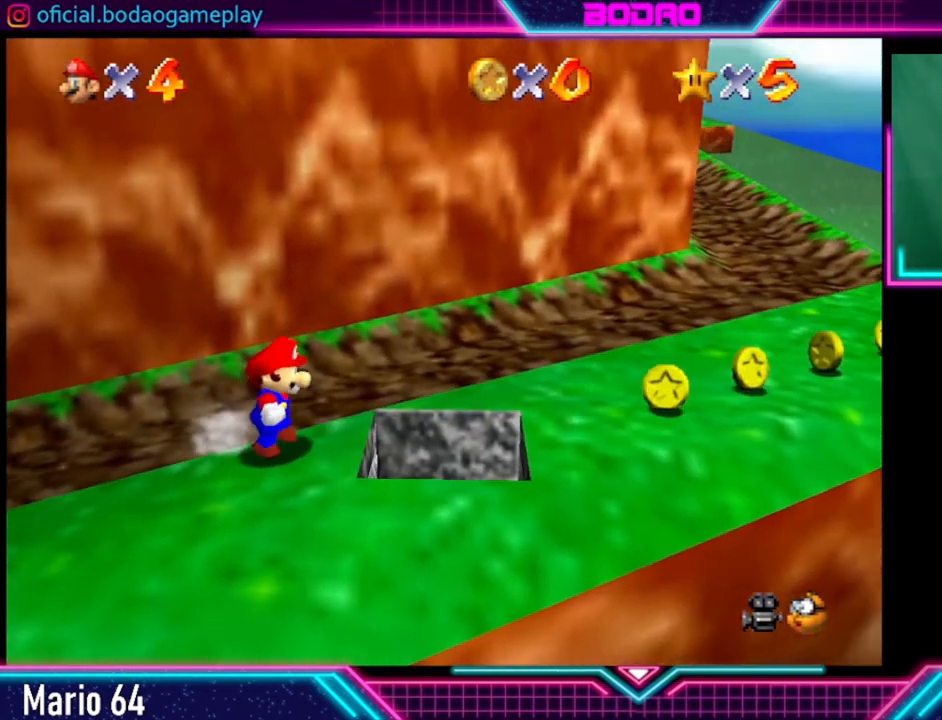
{"buttons": [], "left_stick": "center", "right_stick": "center", "events": [[120, "left_stick", "center"]]}